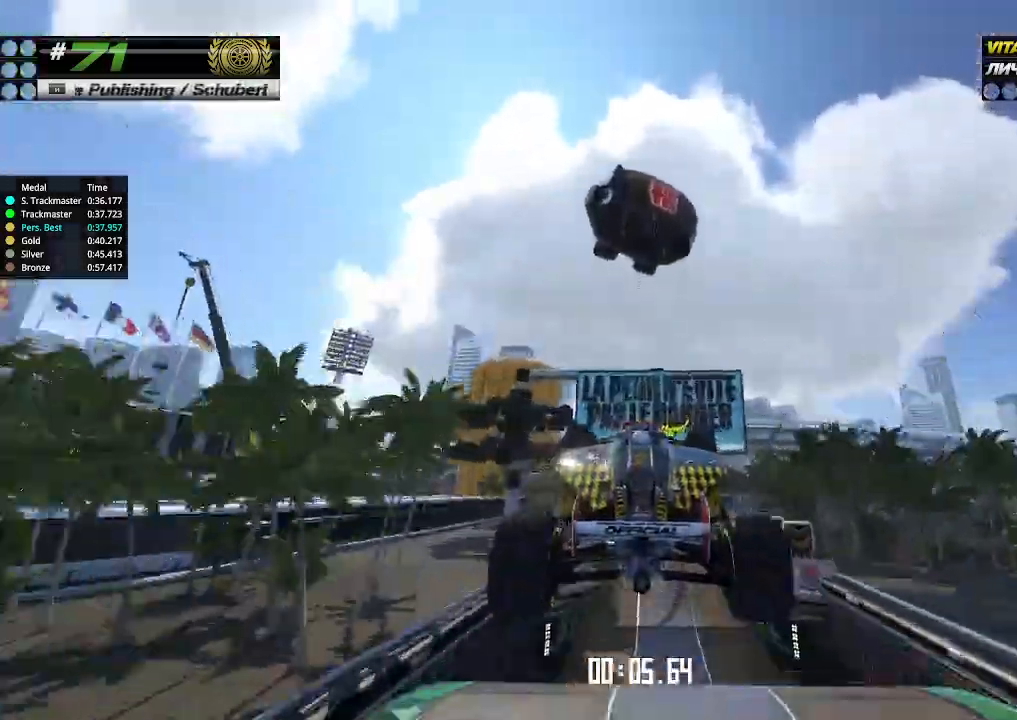
Gameplay with keyboard; each line is a JSON object with the keys held at the frame after it. "events" lists presses ("down") and releases ("up") of "down", "left", "right" and "up" between this image and that frame as [ms after this image, input, new state], when the widget could be followed in between. No other keys are recorded. Mouse input is not recorded.
{"keys": ["up"], "events": []}
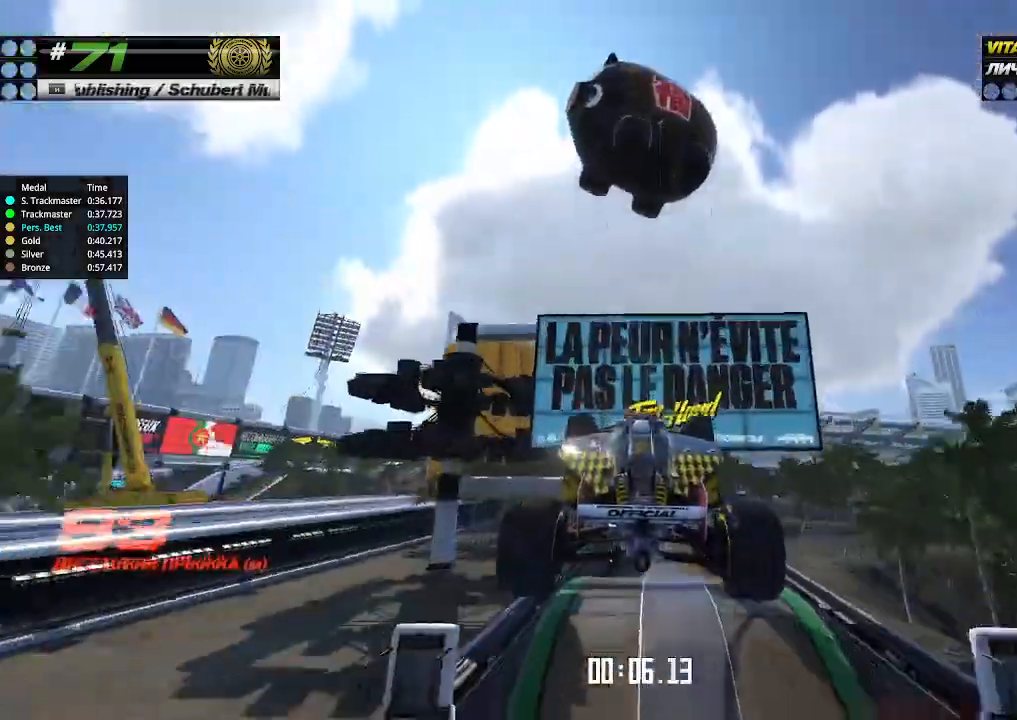
{"keys": ["up"], "events": []}
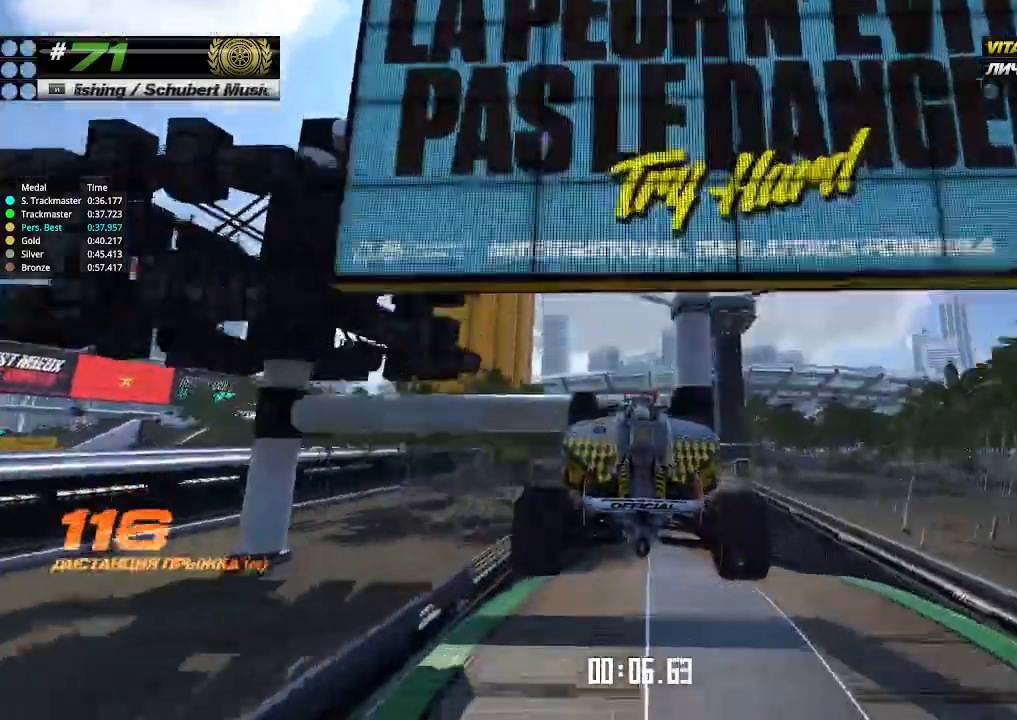
{"keys": ["up"], "events": []}
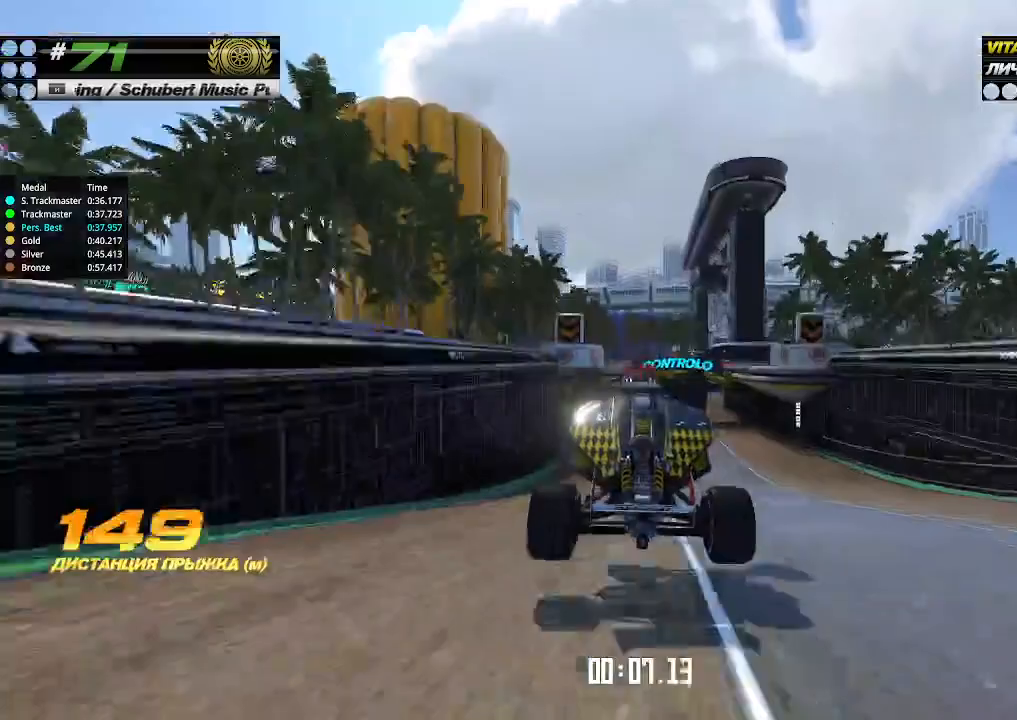
{"keys": ["up"], "events": []}
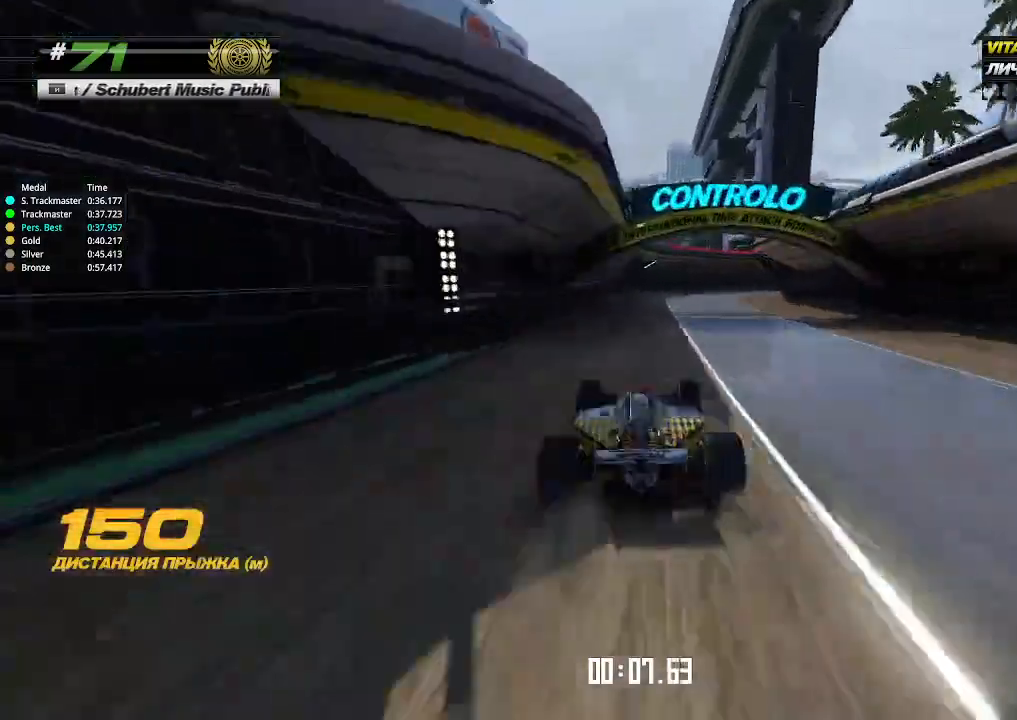
{"keys": ["right", "up"], "events": [[33, "right", "down"]]}
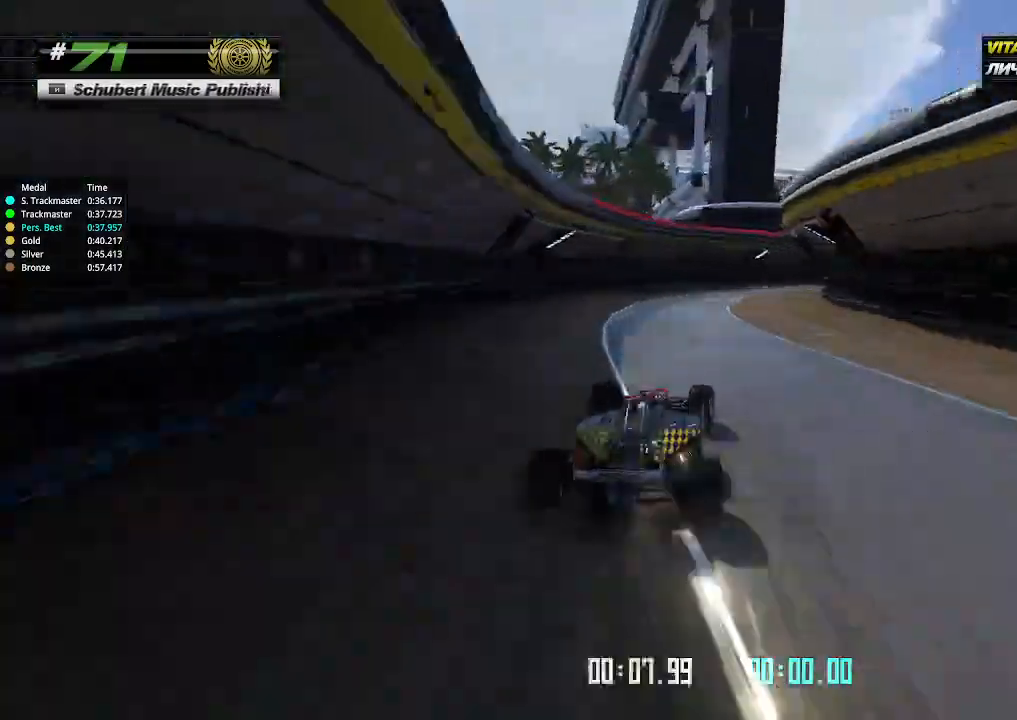
{"keys": ["right", "up"], "events": []}
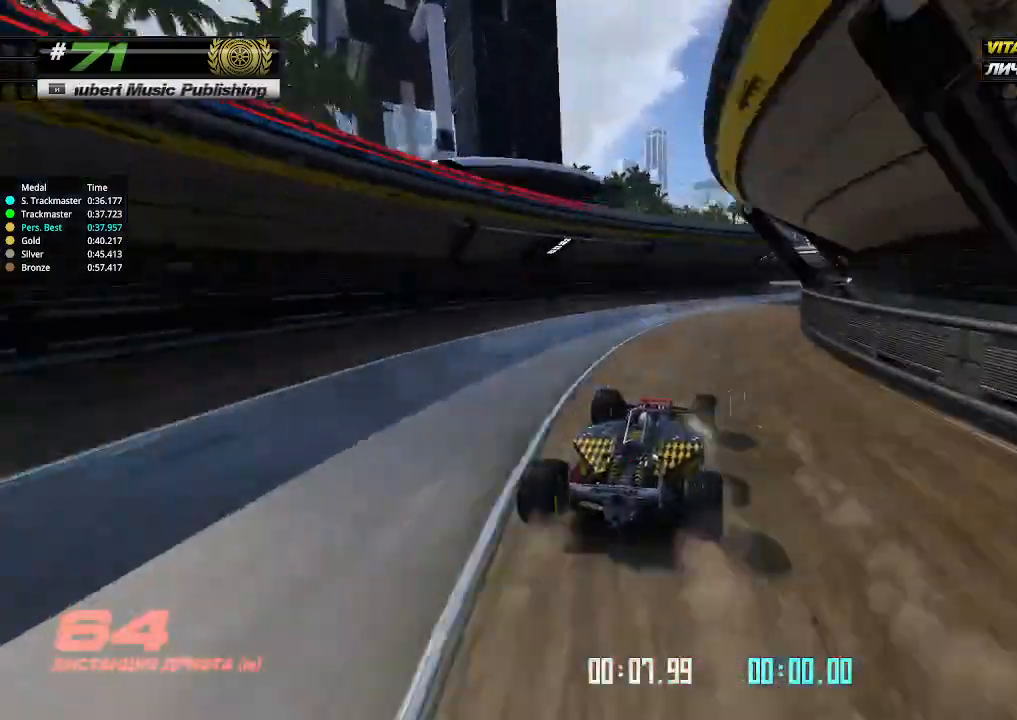
{"keys": ["left", "up"], "events": [[400, "left", "down"], [400, "right", "up"]]}
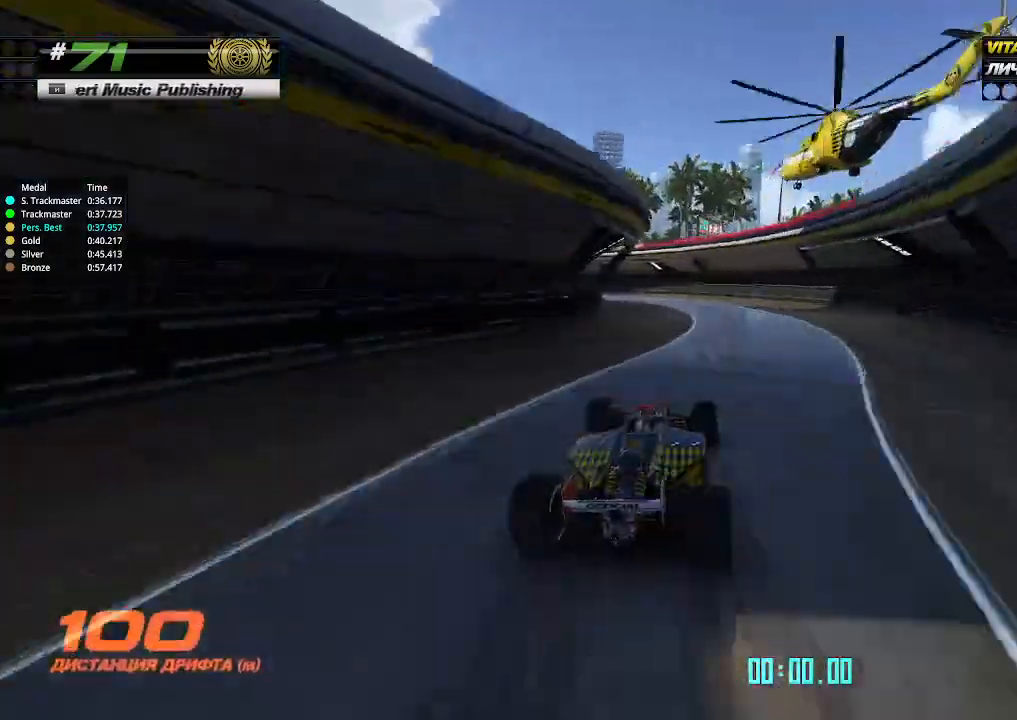
{"keys": ["left"], "events": [[100, "up", "up"]]}
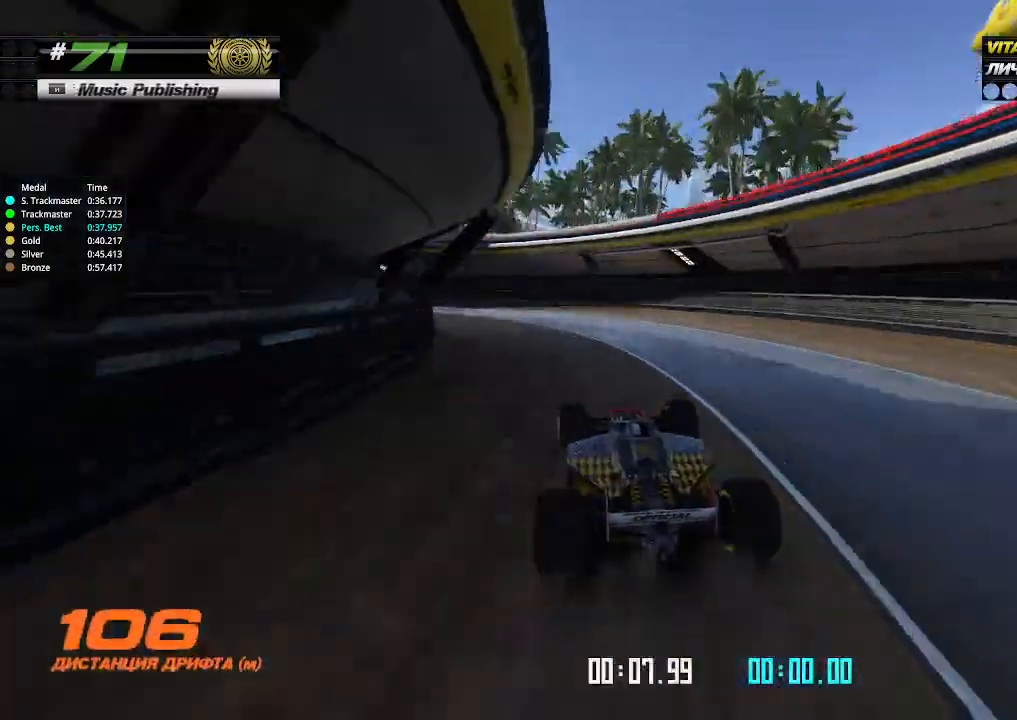
{"keys": ["left", "up"], "events": [[400, "up", "down"]]}
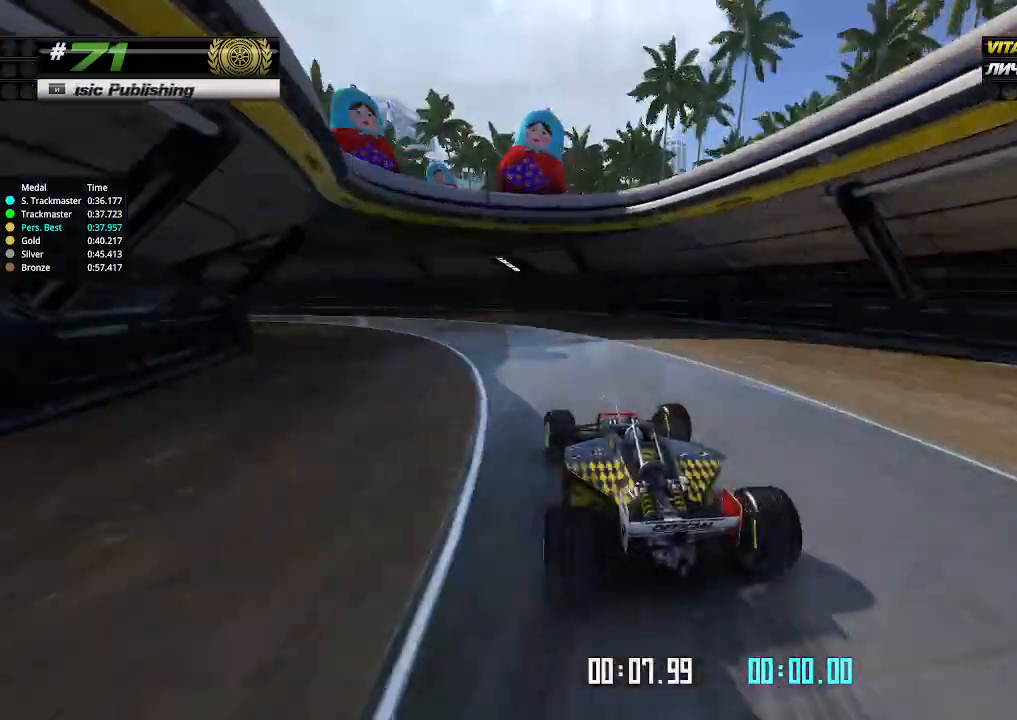
{"keys": ["left", "up"], "events": []}
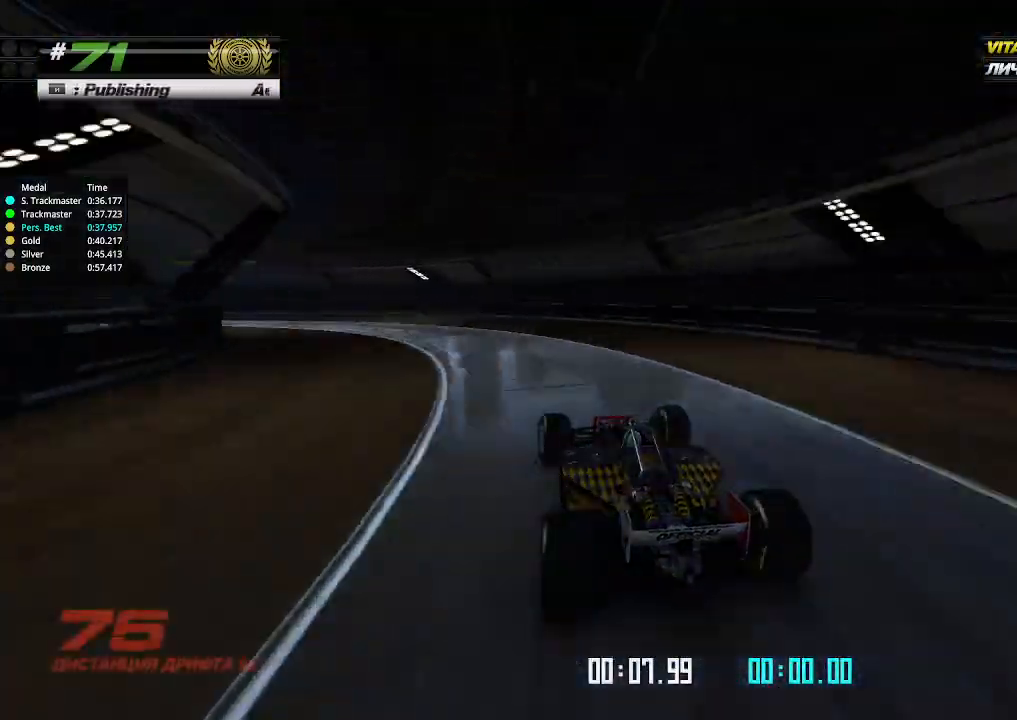
{"keys": ["left", "up"], "events": []}
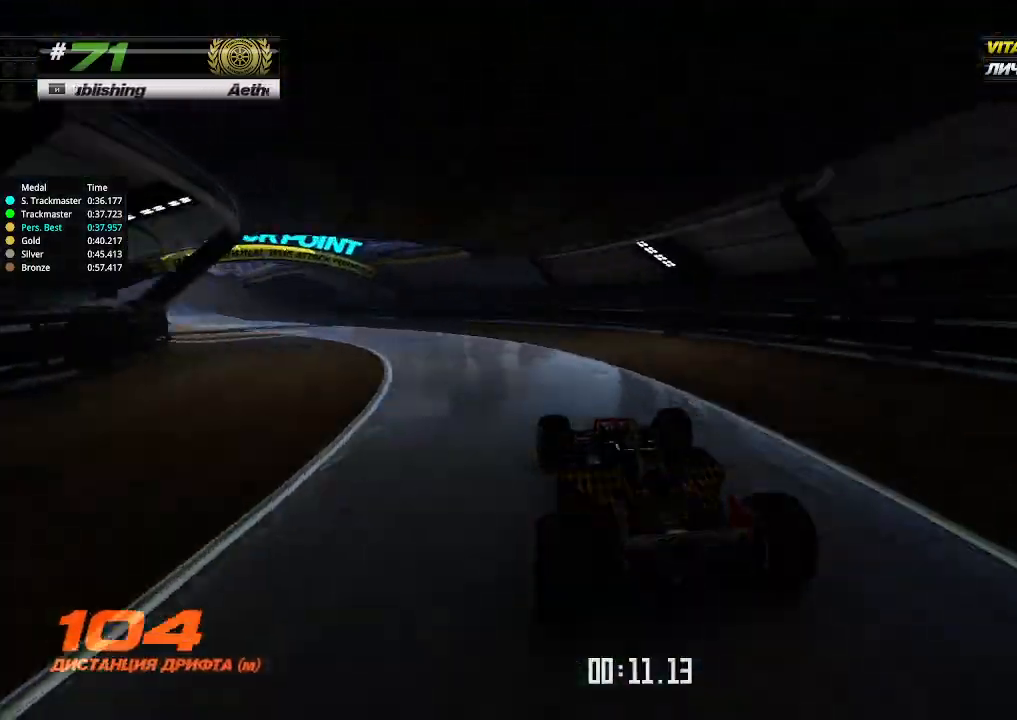
{"keys": ["left", "up"], "events": []}
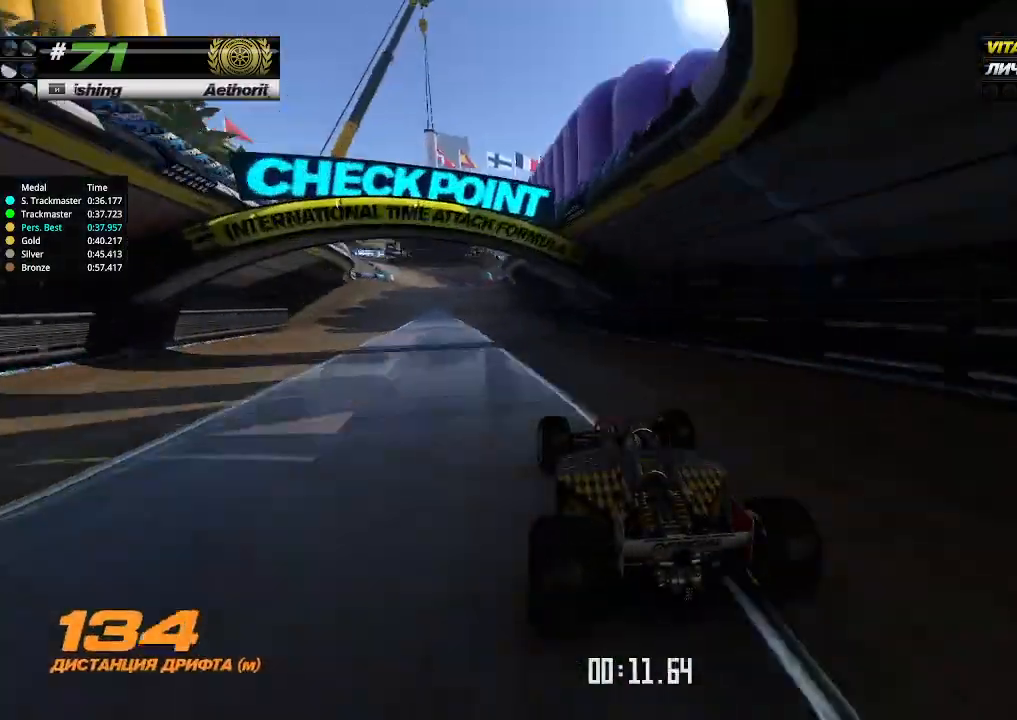
{"keys": ["up"], "events": [[33, "left", "up"]]}
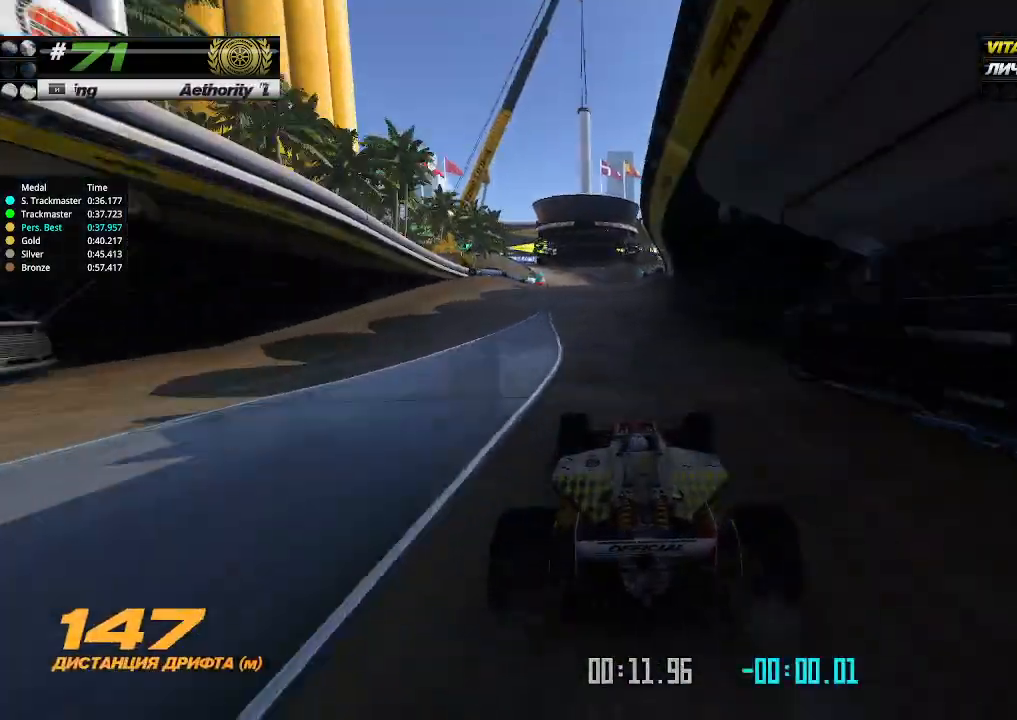
{"keys": ["up"], "events": [[167, "left", "down"], [233, "left", "up"]]}
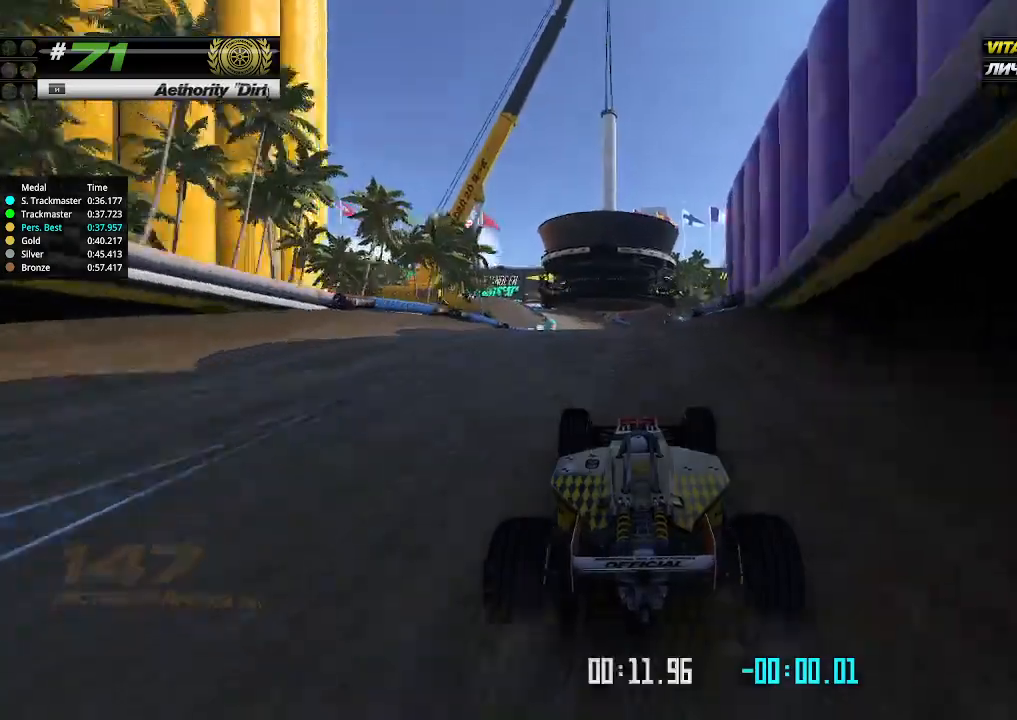
{"keys": ["up"], "events": []}
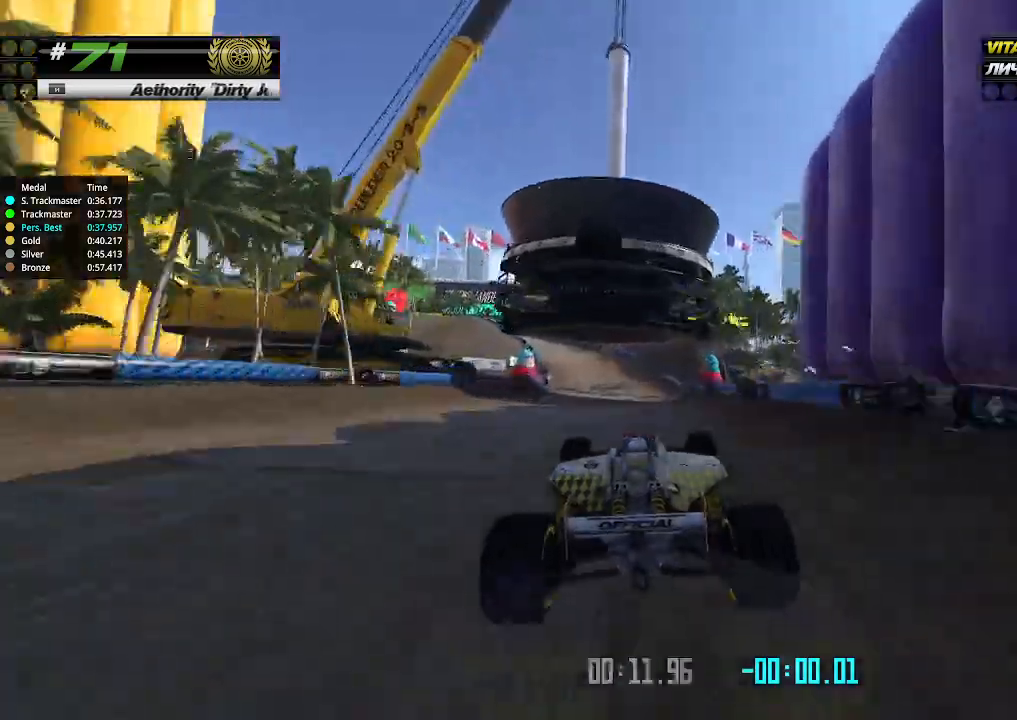
{"keys": ["up"], "events": []}
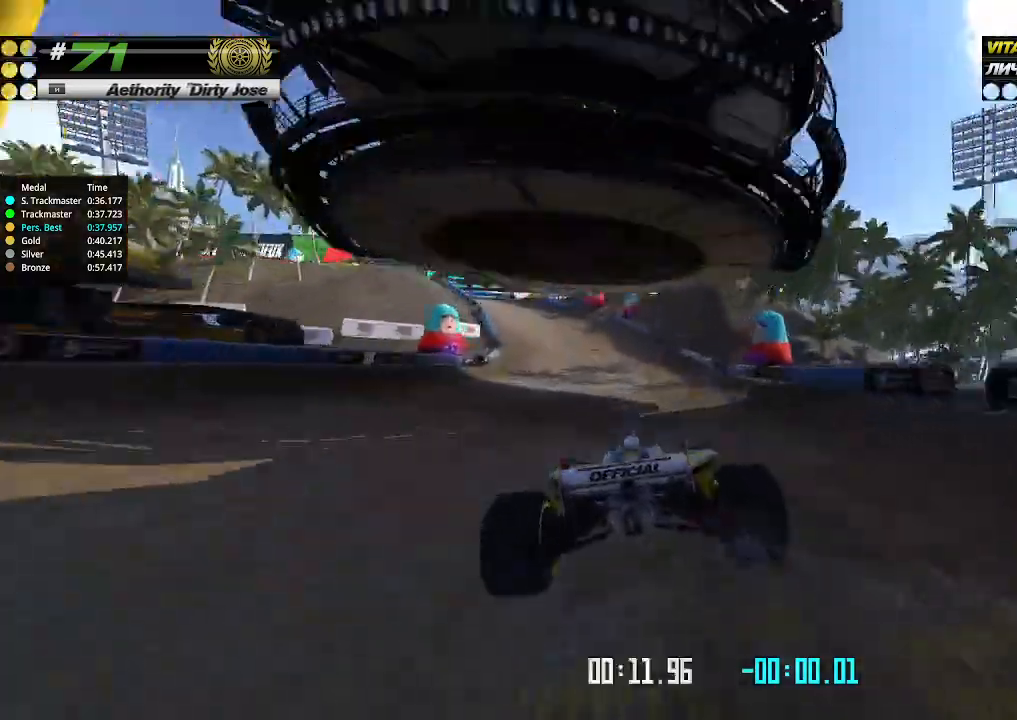
{"keys": ["left"], "events": [[133, "left", "down"], [200, "up", "up"]]}
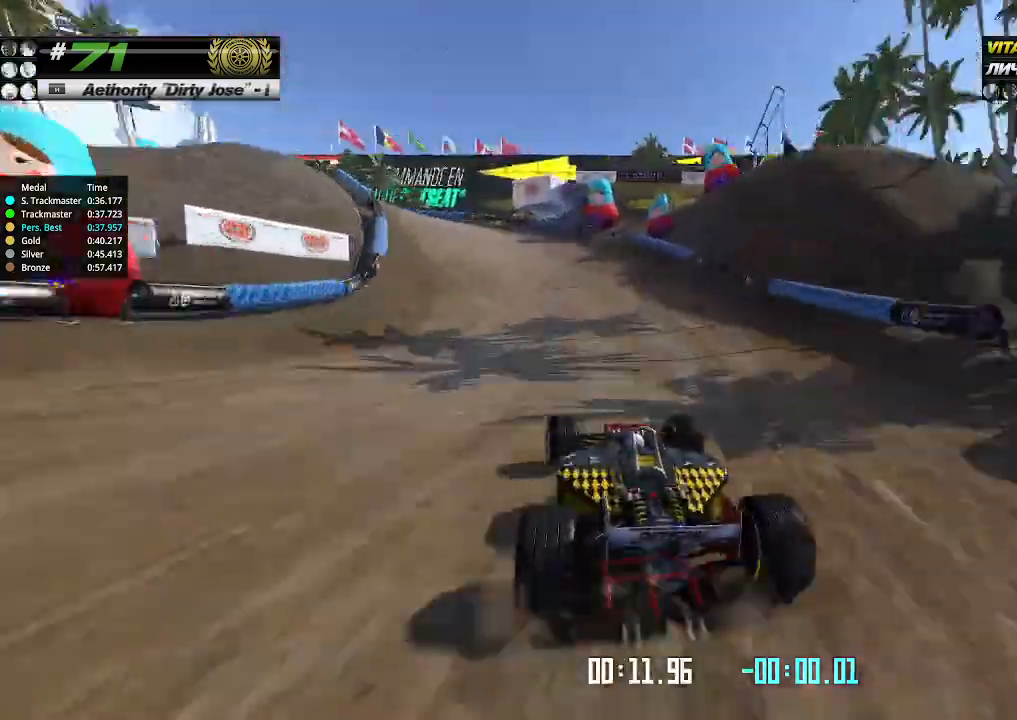
{"keys": ["left", "up"], "events": [[200, "up", "down"]]}
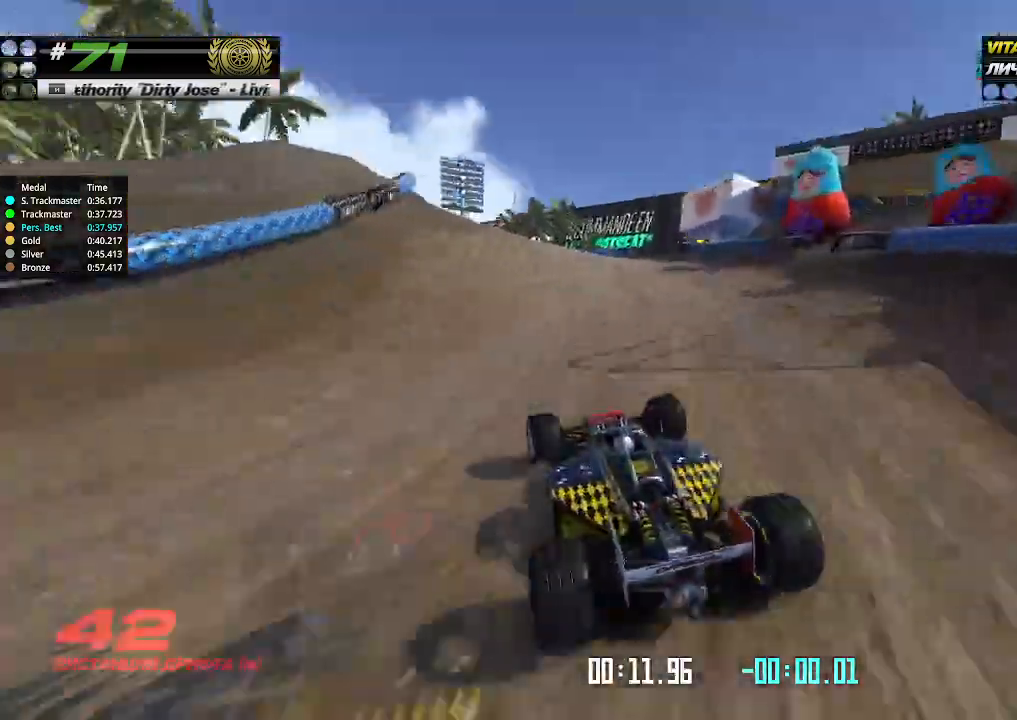
{"keys": ["up"], "events": [[233, "left", "up"]]}
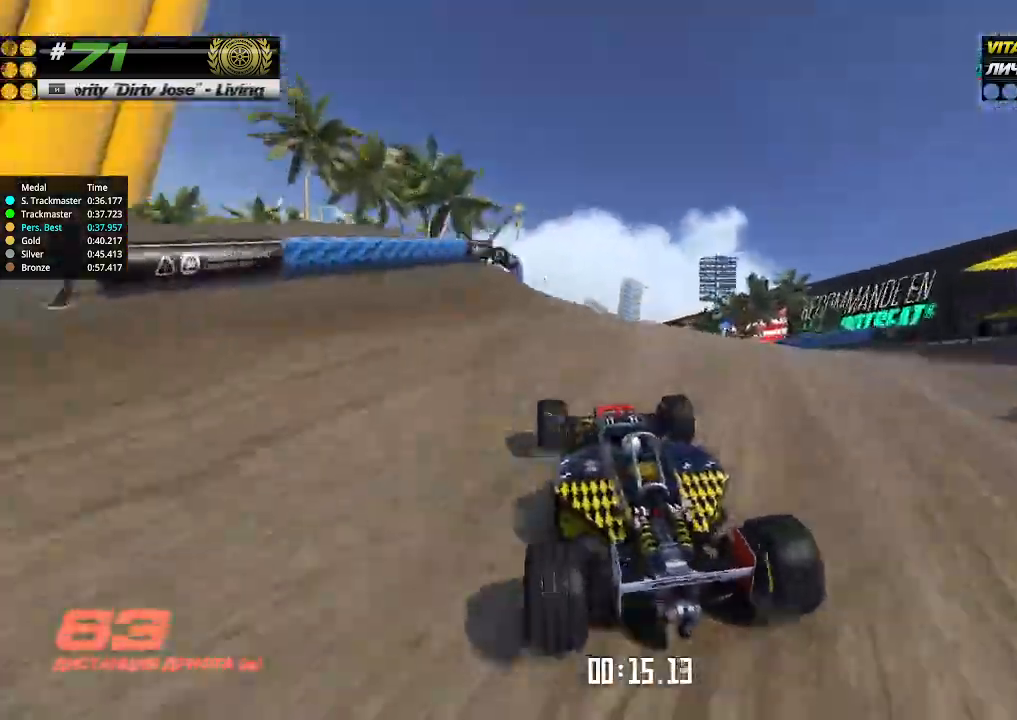
{"keys": ["up"], "events": [[200, "left", "down"], [267, "left", "up"]]}
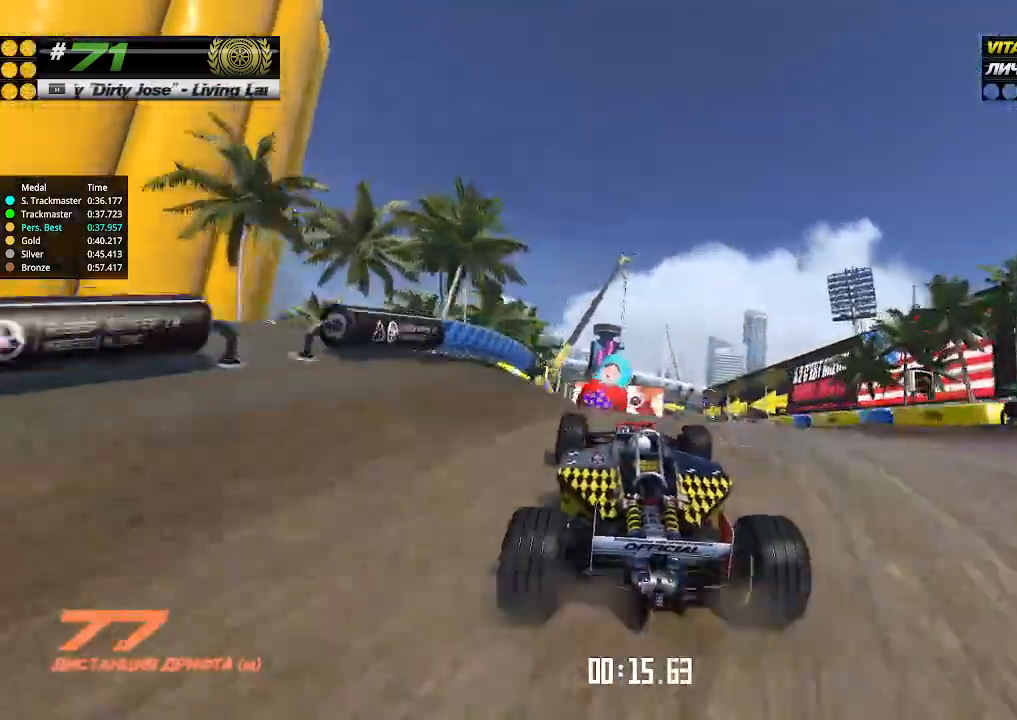
{"keys": ["up"], "events": [[367, "right", "down"], [500, "right", "up"]]}
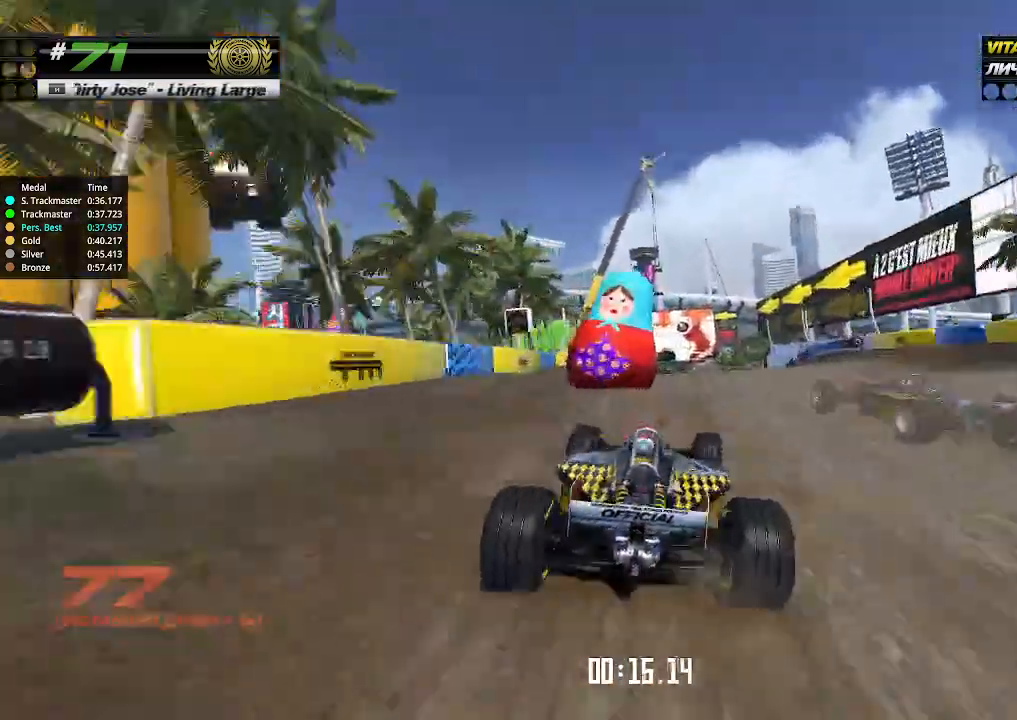
{"keys": ["up"], "events": [[233, "left", "down"], [300, "left", "up"]]}
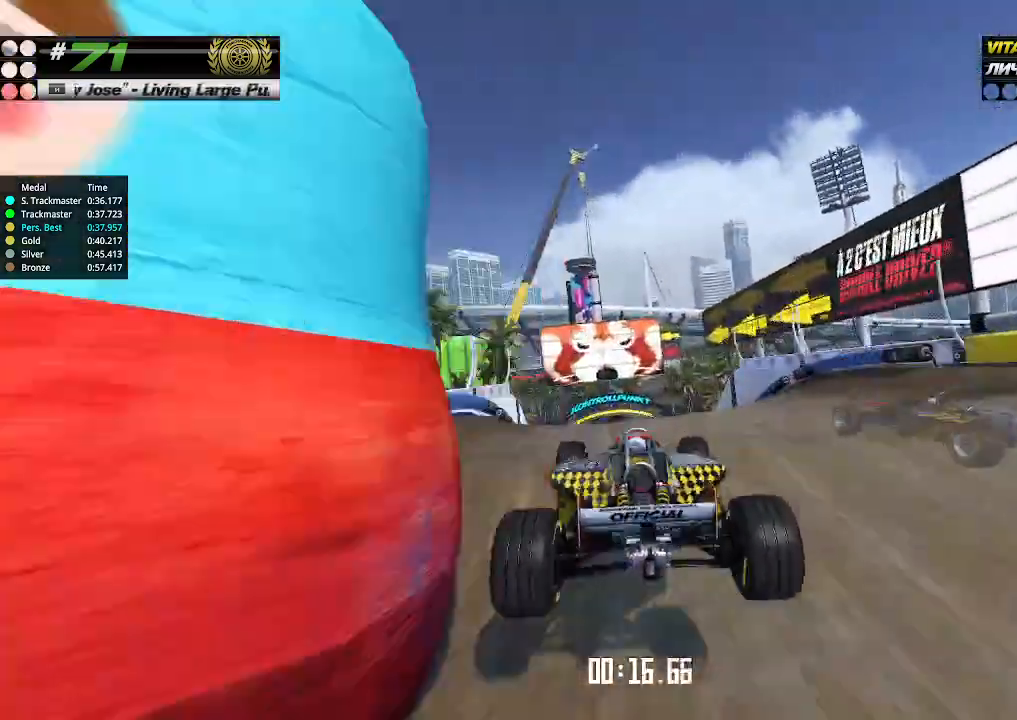
{"keys": ["up"], "events": []}
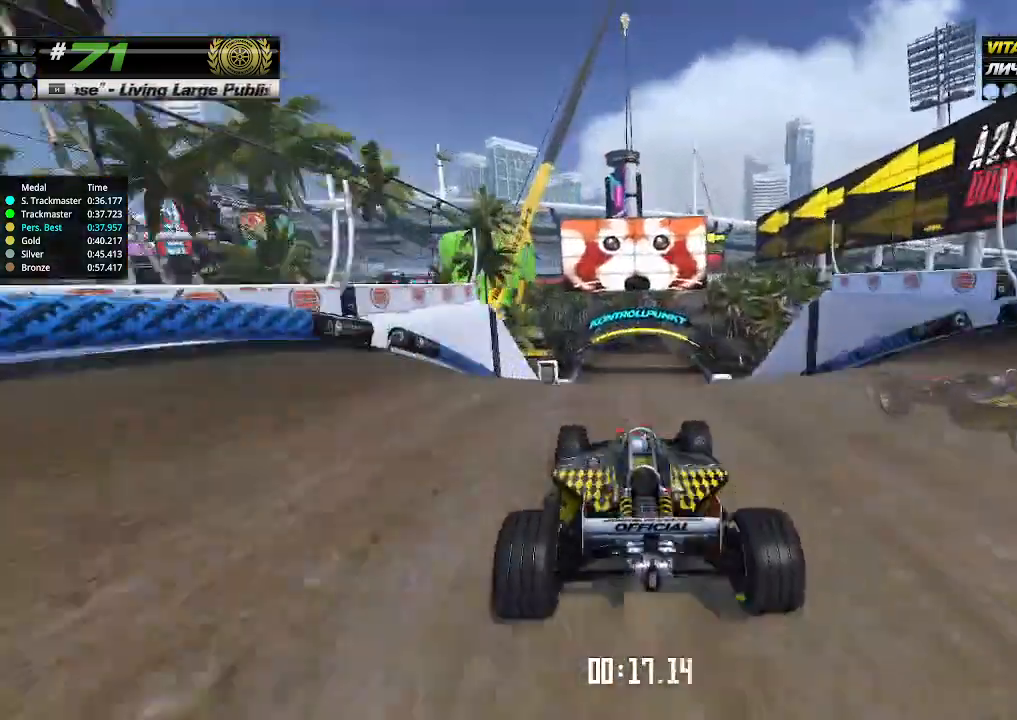
{"keys": ["up"], "events": []}
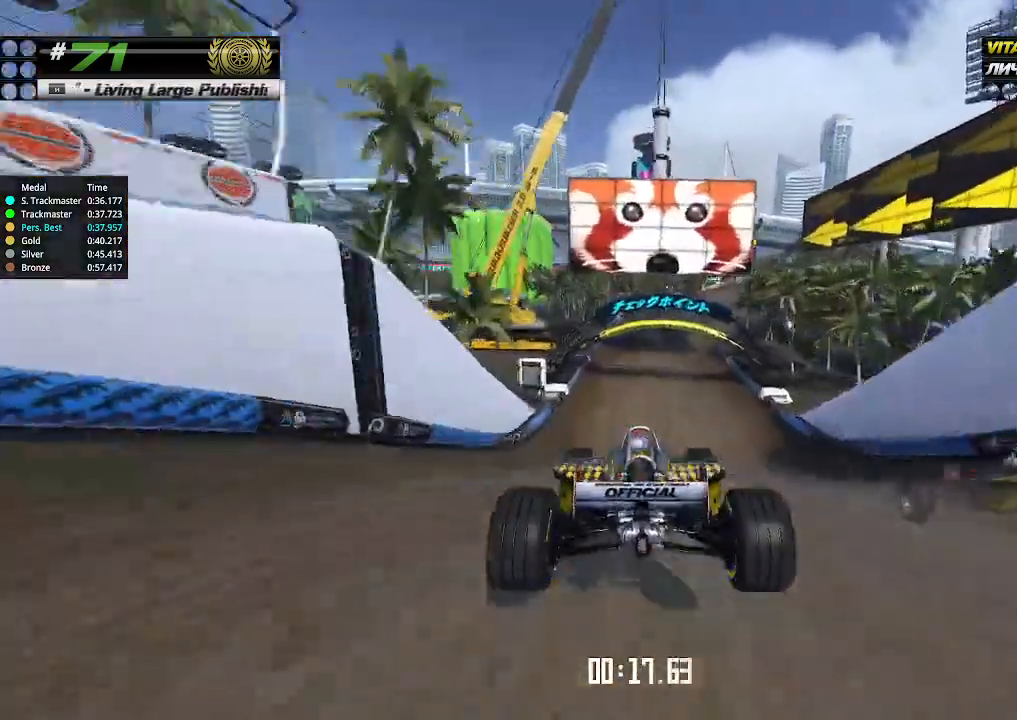
{"keys": ["right", "up"], "events": [[200, "right", "down"], [333, "right", "up"], [433, "right", "down"]]}
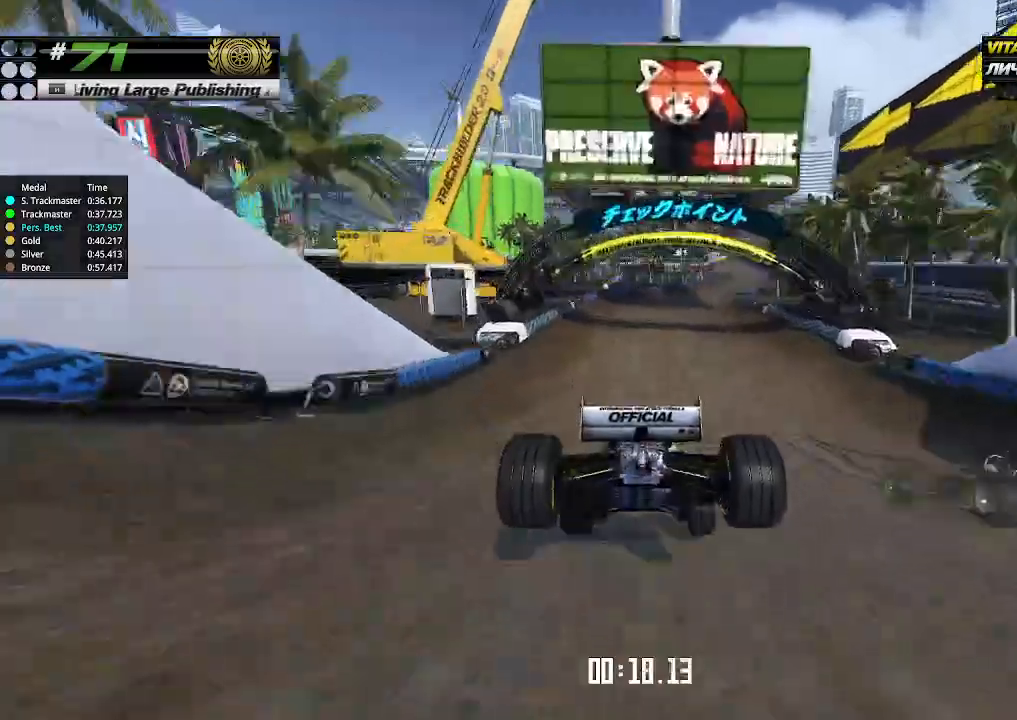
{"keys": ["right", "up"], "events": [[33, "right", "up"], [300, "right", "down"], [400, "right", "up"], [467, "right", "down"]]}
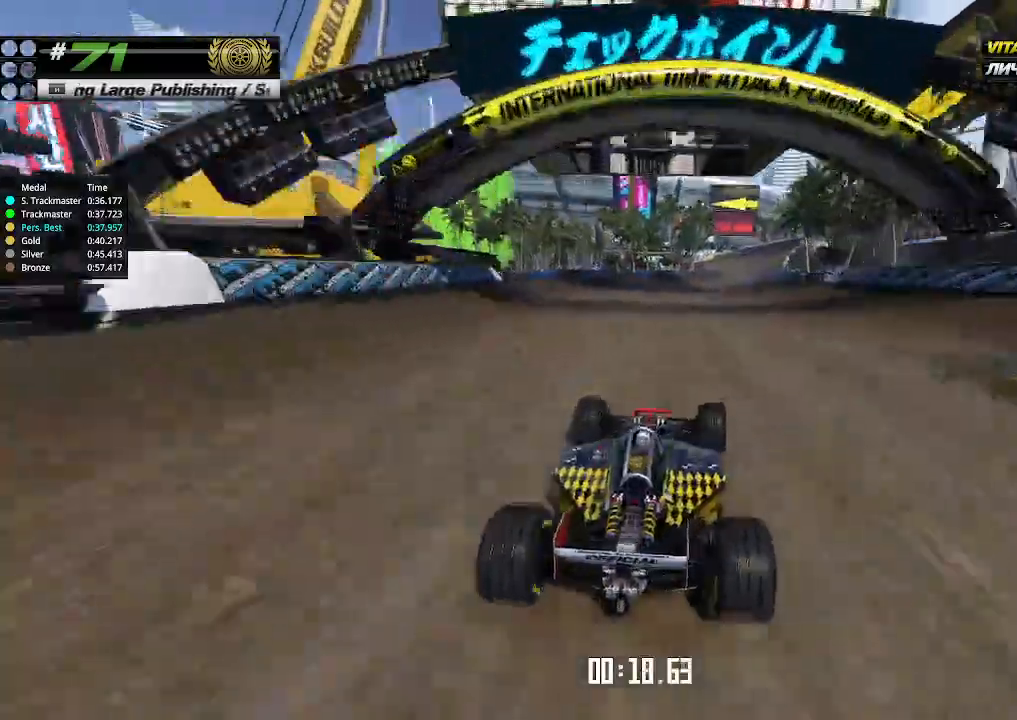
{"keys": ["up"], "events": [[100, "right", "up"]]}
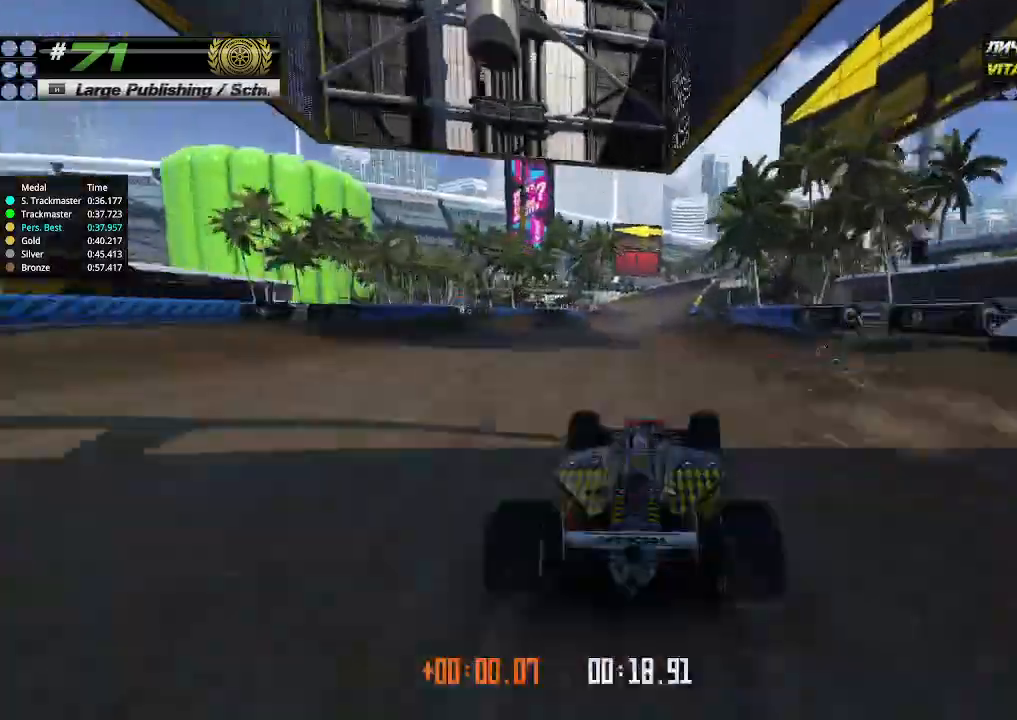
{"keys": ["up"], "events": []}
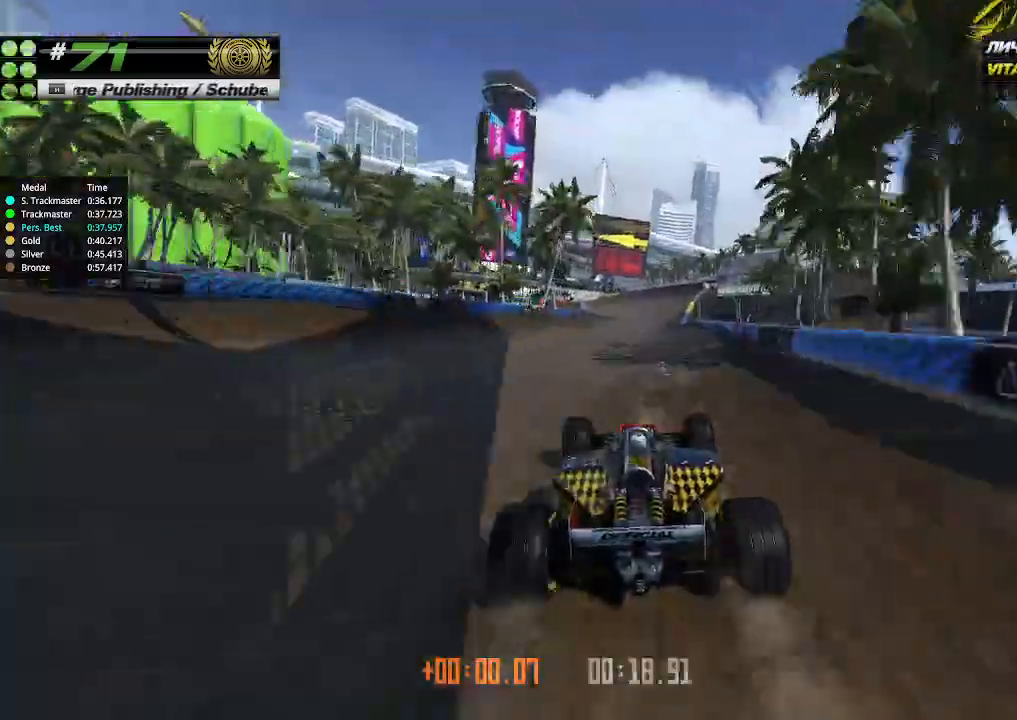
{"keys": ["up"], "events": []}